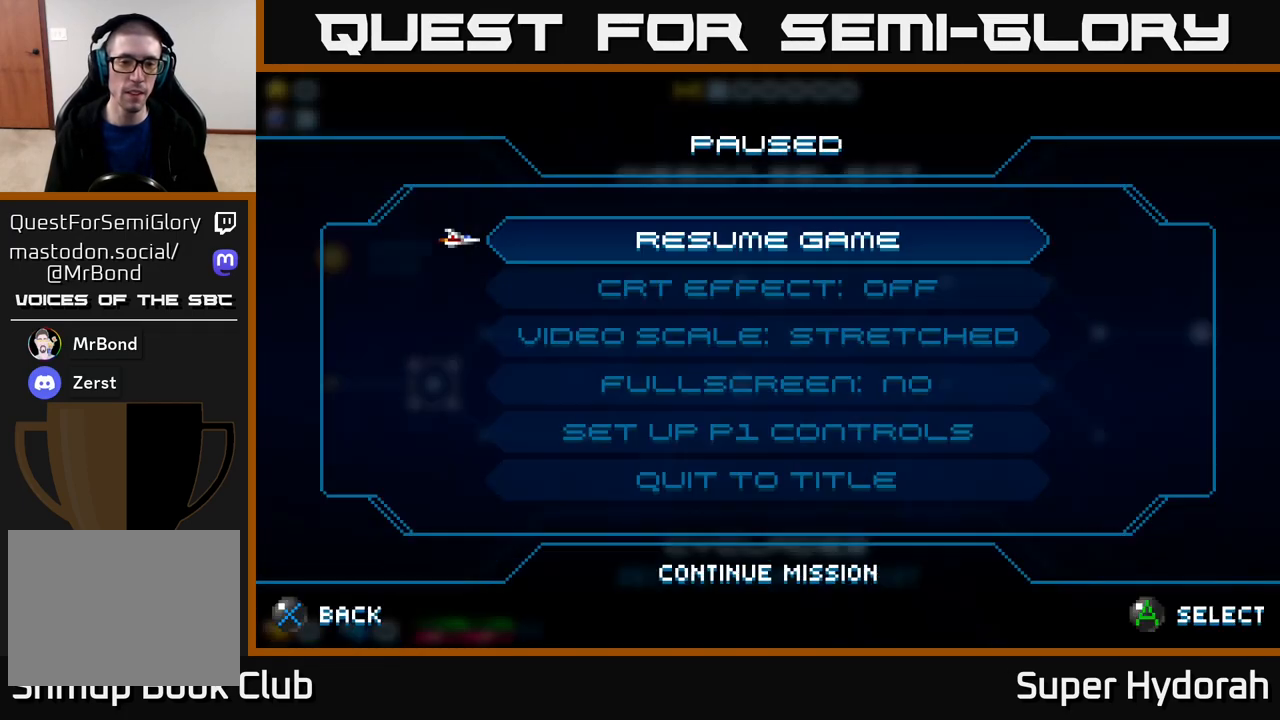
Gameplay with a controller (Xbox layout); each line is a JSON object with the inputs held at the frame after it. "events" lists button and stick changes between this image and that frame as [ms after this image, input, new state], when the widget could be followed in between. Not read: left_stick right_stick.
{"buttons": [], "events": [[33, "START", "up"]]}
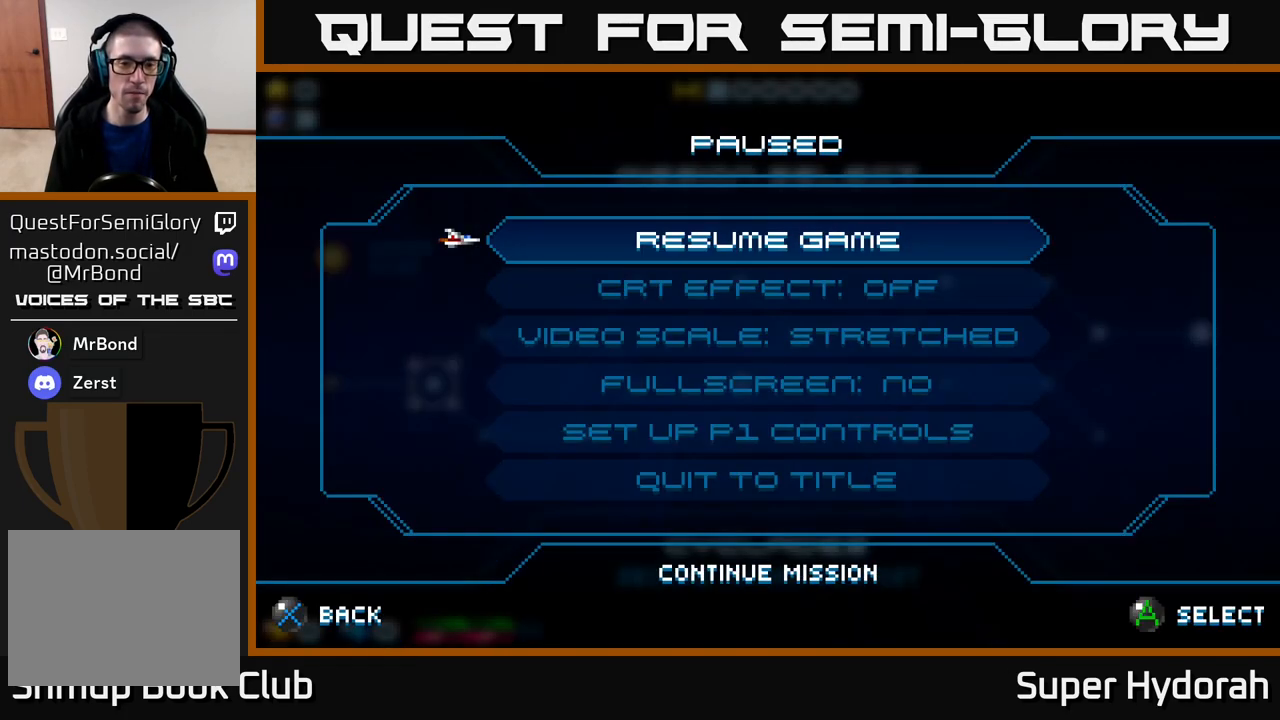
{"buttons": [], "events": [[33, "DPAD_UP", "down"], [150, "DPAD_UP", "up"], [200, "A", "down"], [283, "A", "up"]]}
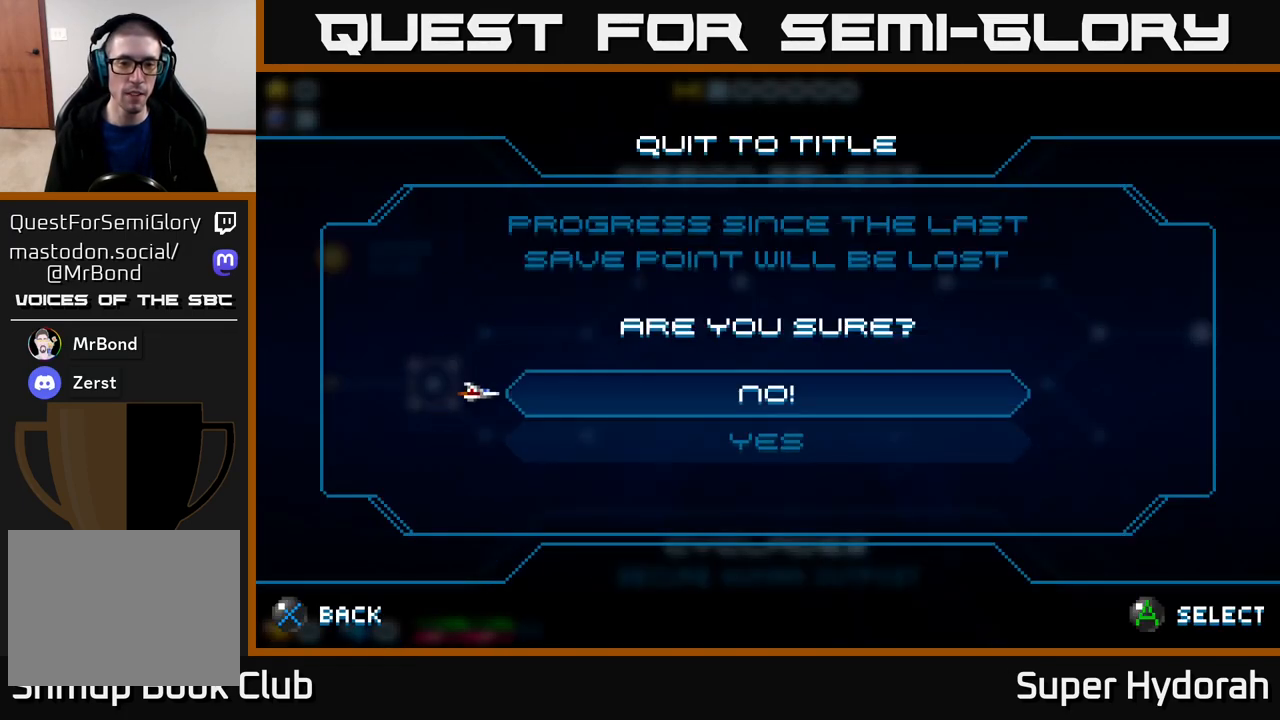
{"buttons": [], "events": [[133, "DPAD_DOWN", "down"], [200, "A", "down"], [217, "DPAD_DOWN", "up"], [283, "A", "up"]]}
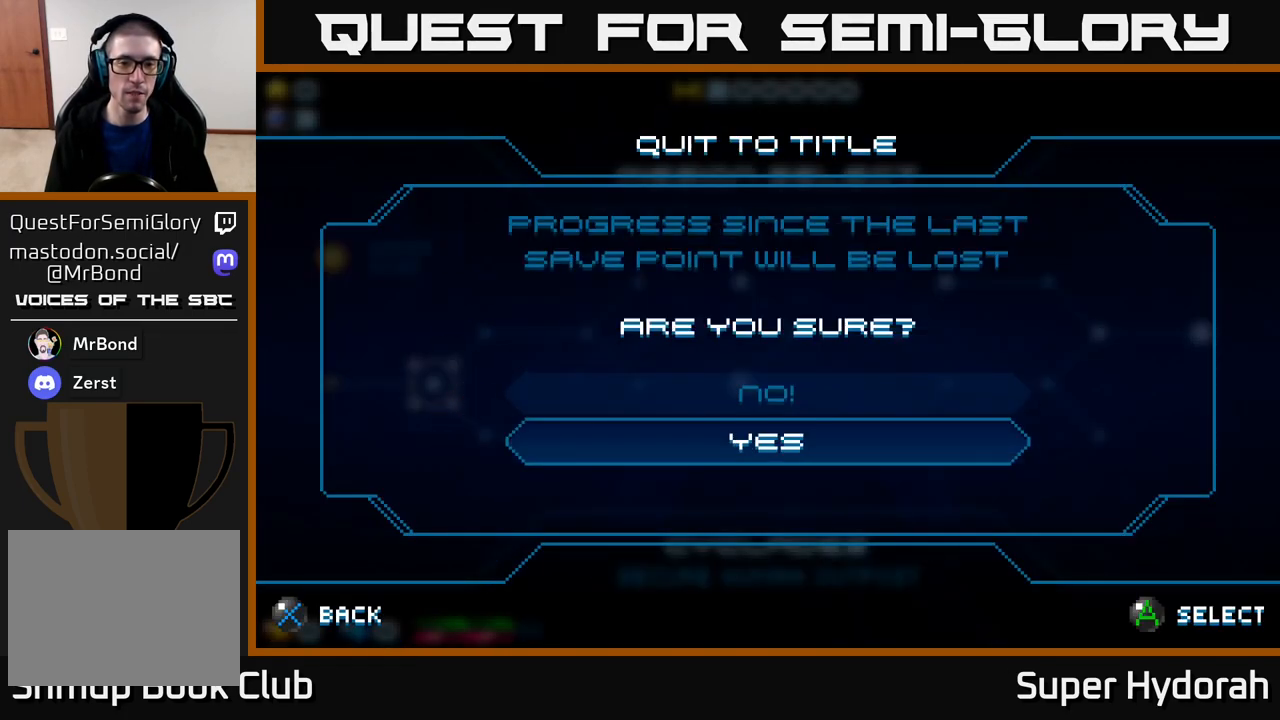
{"buttons": [], "events": []}
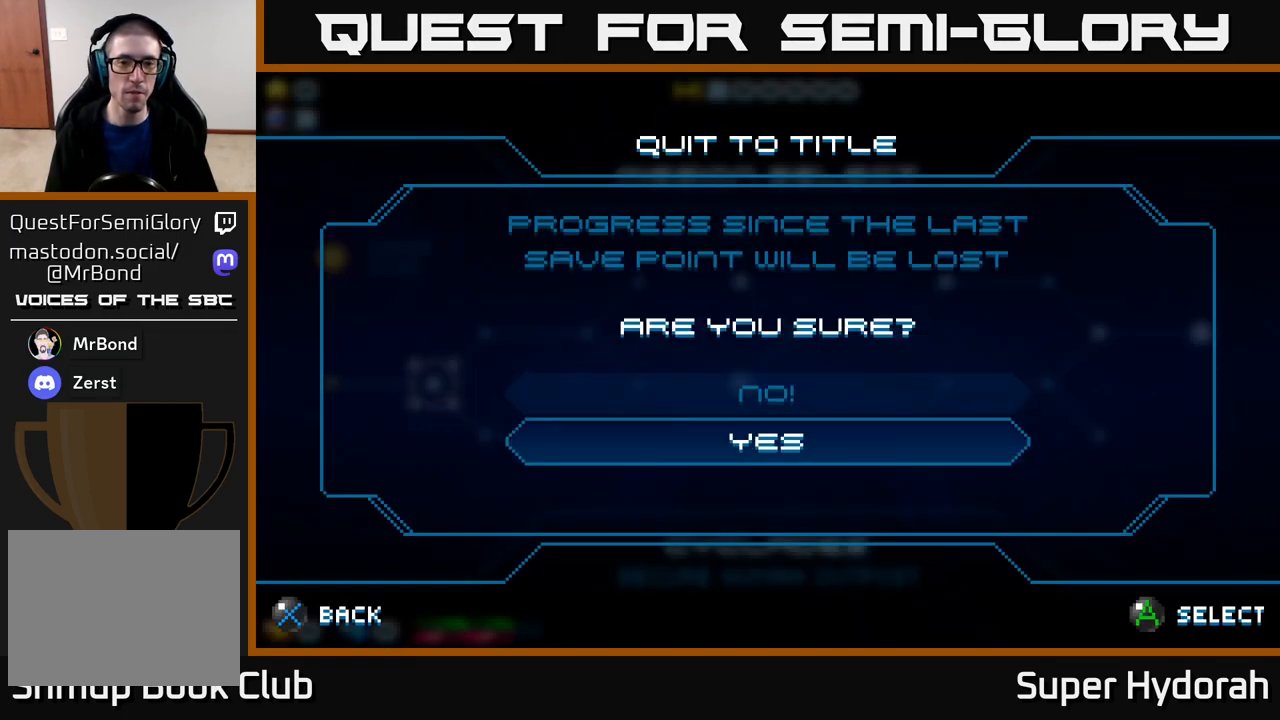
{"buttons": [], "events": []}
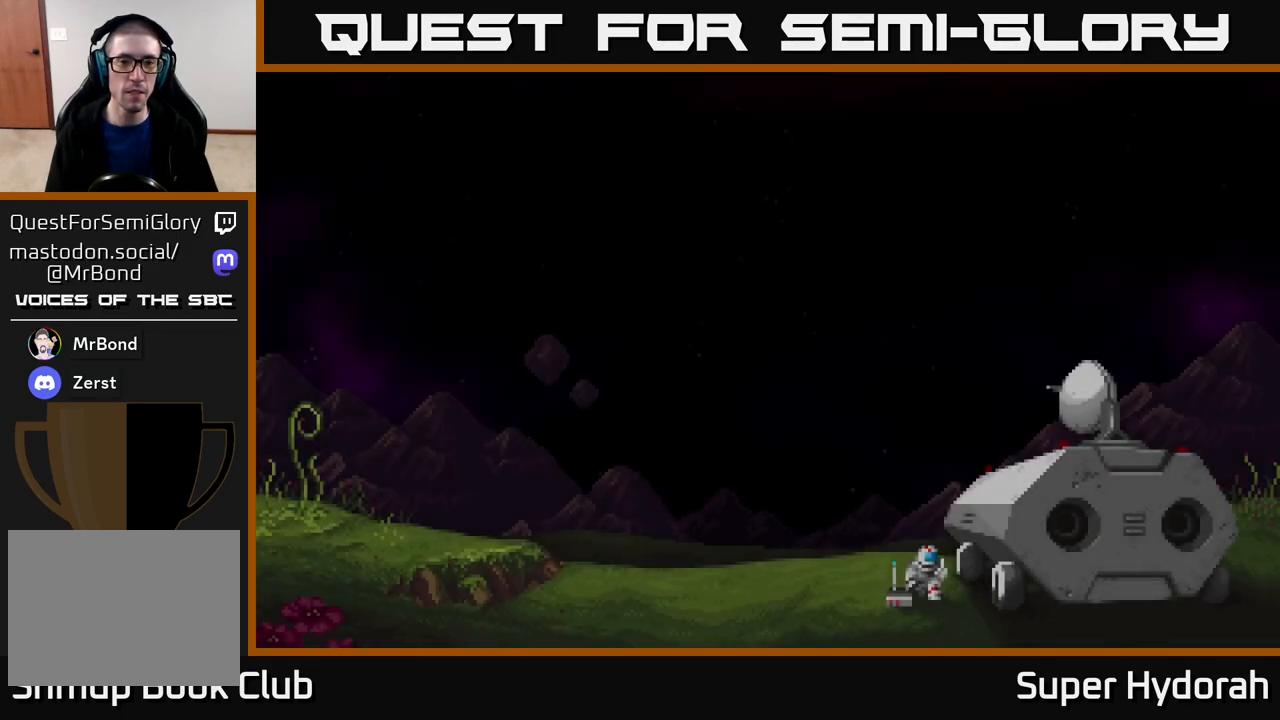
{"buttons": [], "events": [[33, "A", "down"], [117, "A", "up"]]}
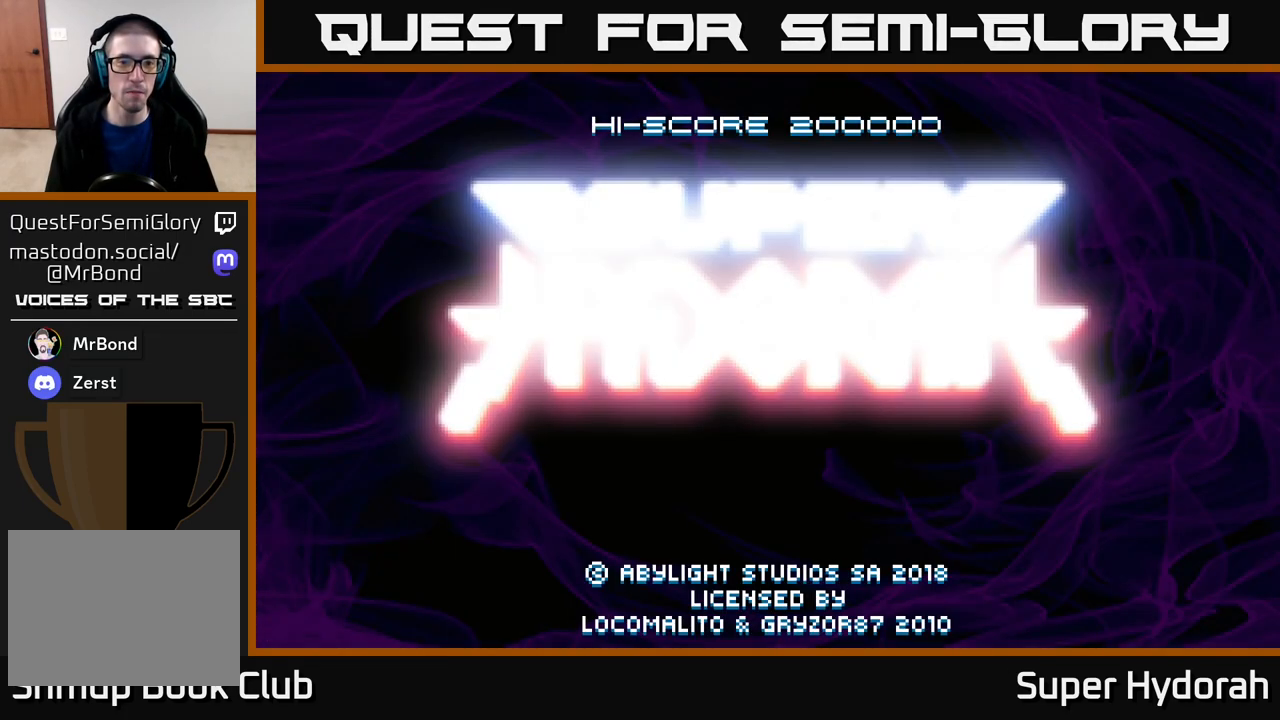
{"buttons": [], "events": [[17, "A", "down"], [100, "A", "up"]]}
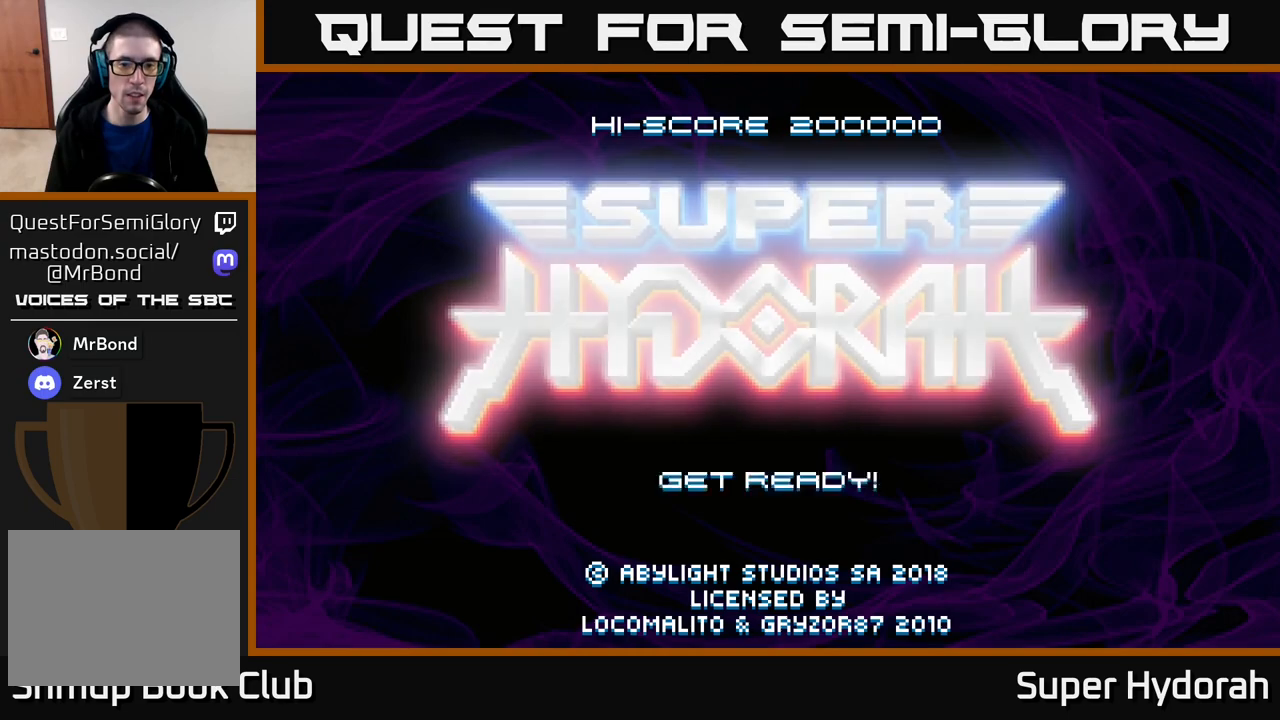
{"buttons": [], "events": [[150, "A", "down"], [183, "A", "up"]]}
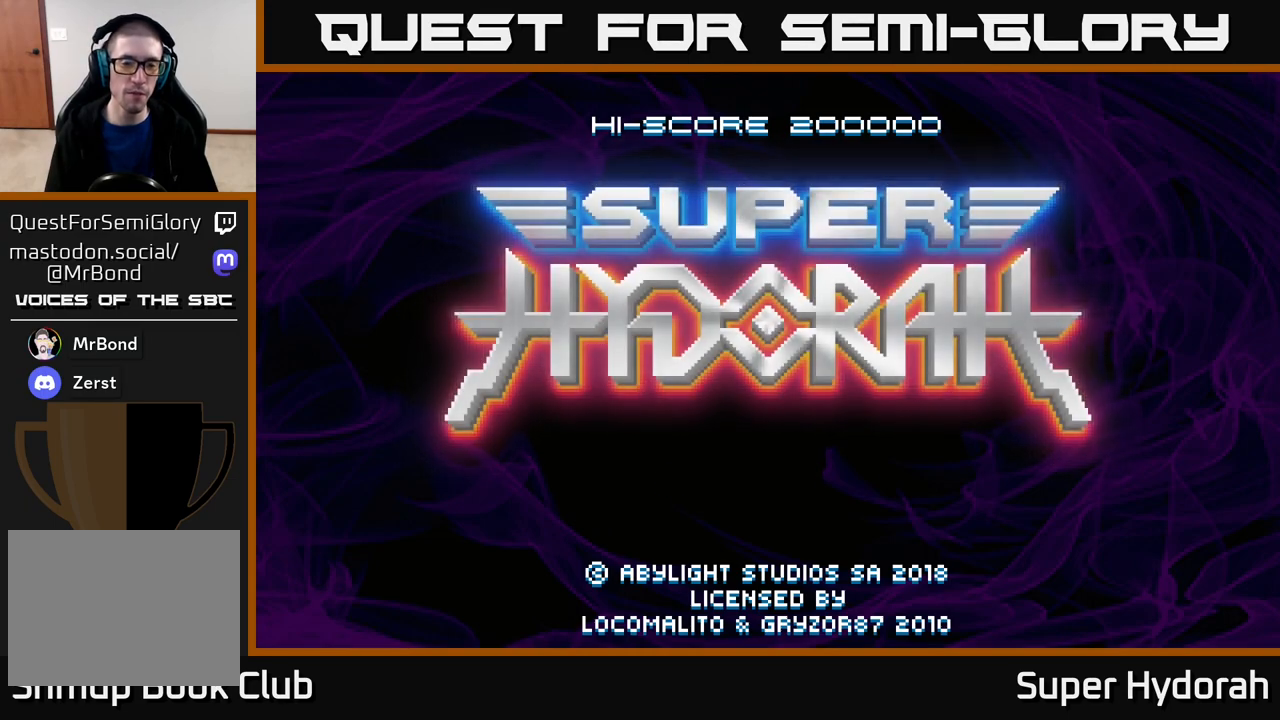
{"buttons": [], "events": []}
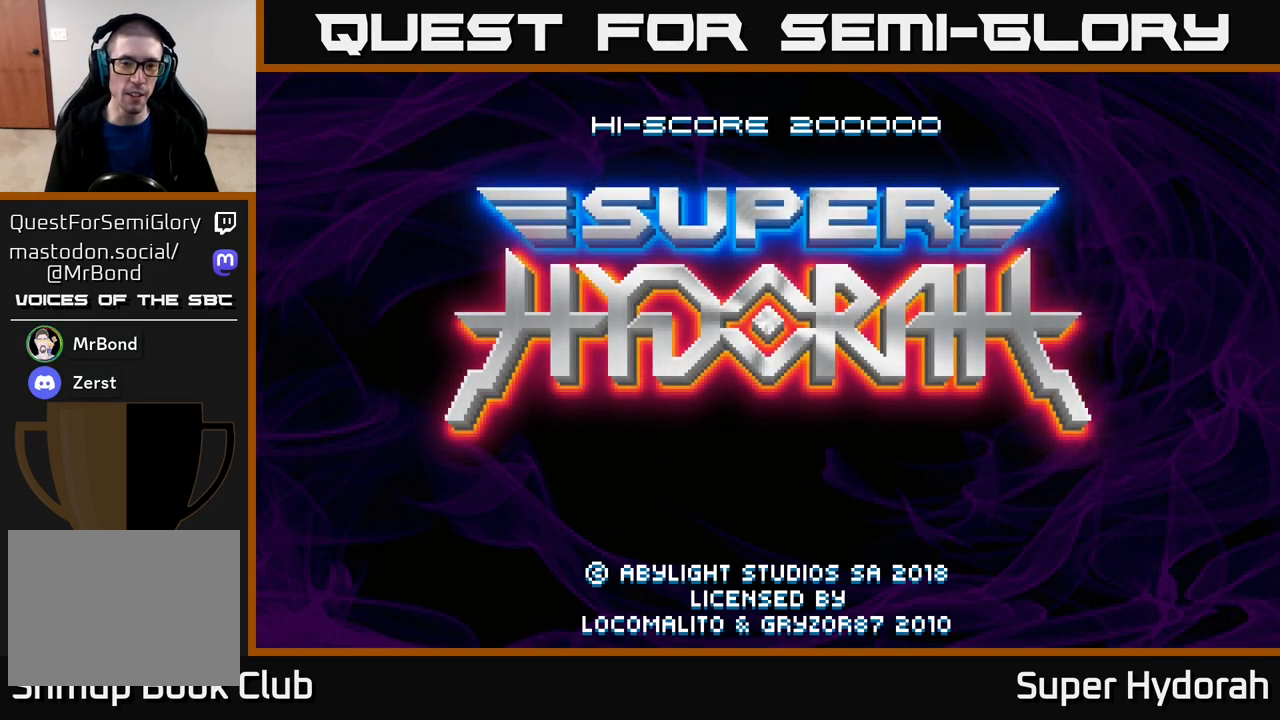
{"buttons": [], "events": []}
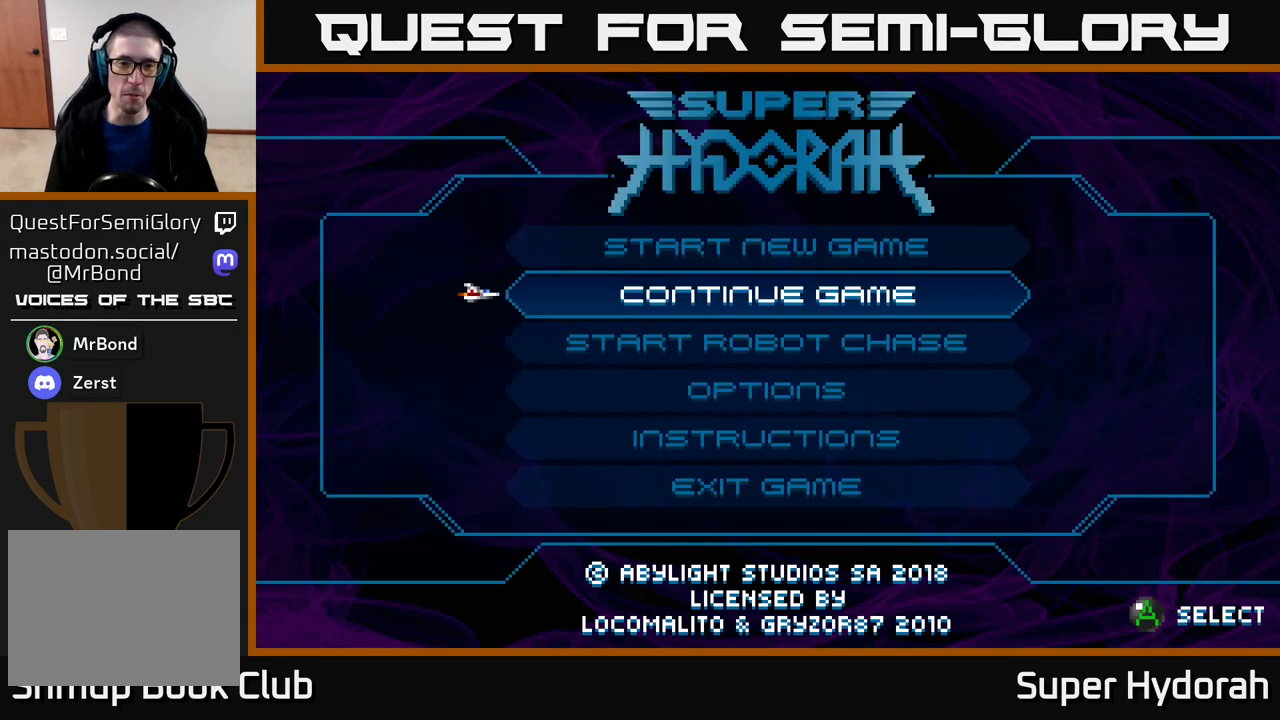
{"buttons": [], "events": [[117, "DPAD_UP", "down"], [183, "DPAD_UP", "up"], [217, "A", "down"], [283, "A", "up"]]}
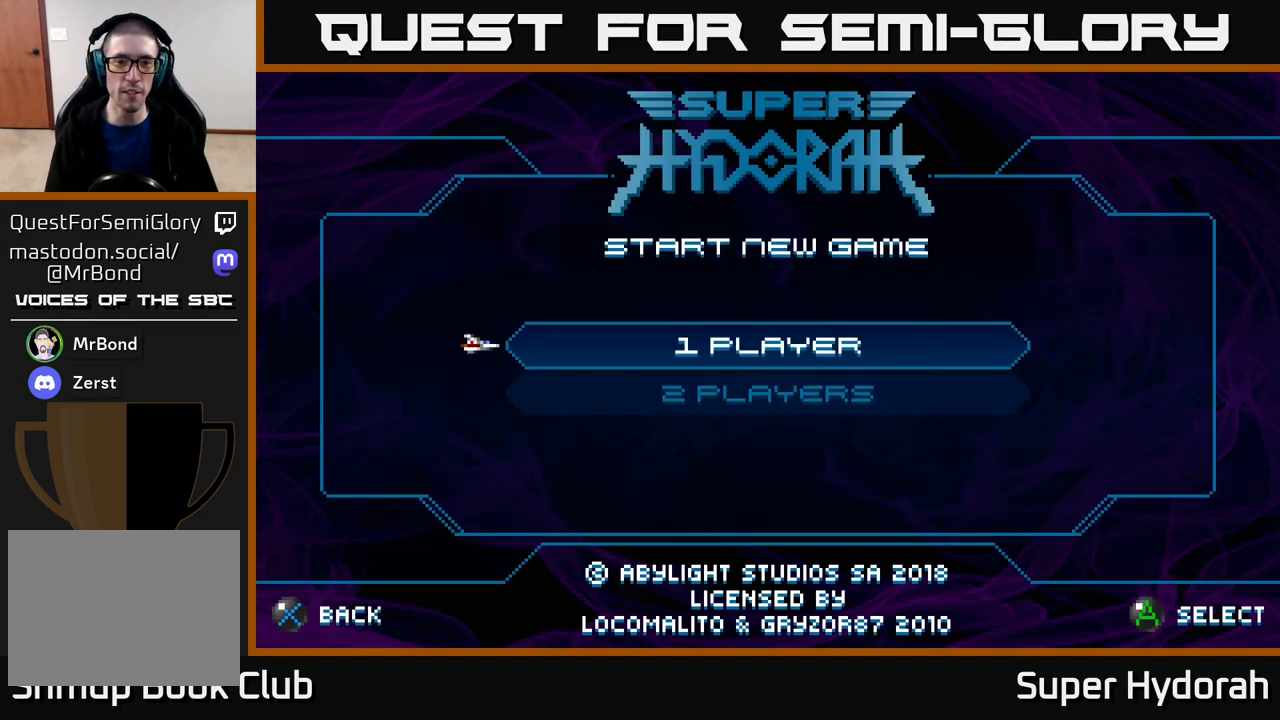
{"buttons": [], "events": [[317, "A", "down"], [367, "A", "up"]]}
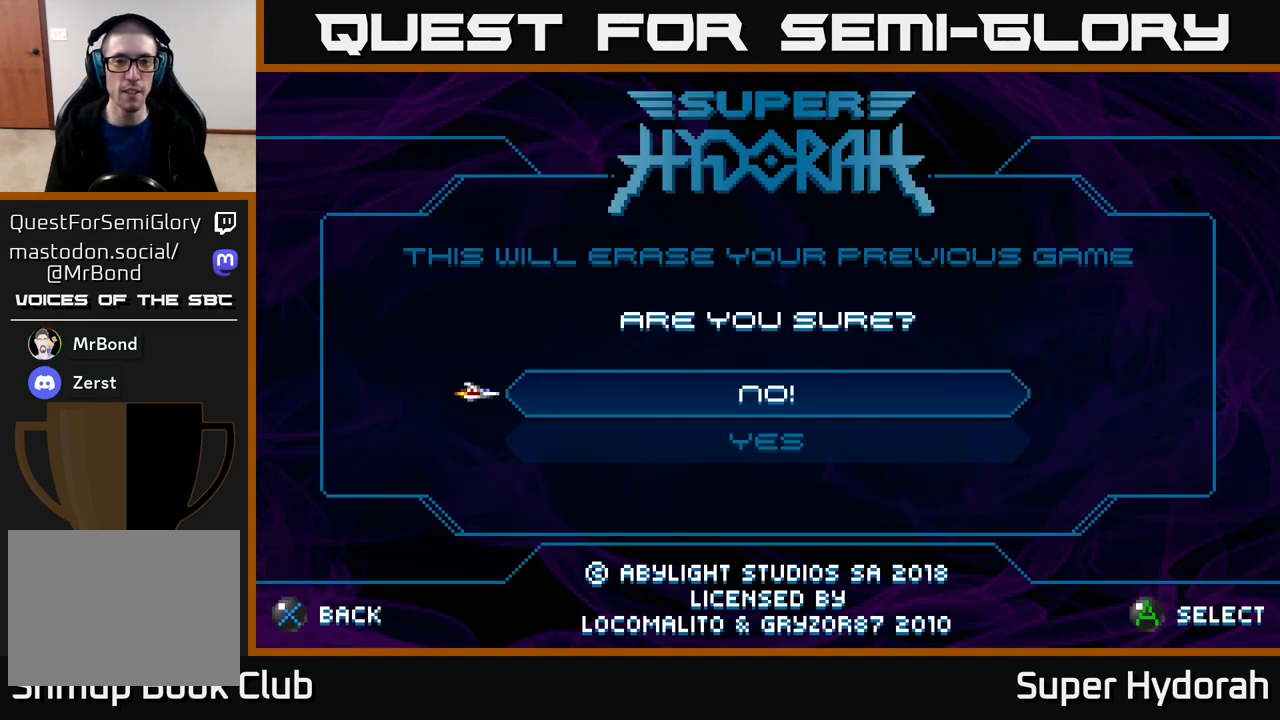
{"buttons": [], "events": [[367, "DPAD_DOWN", "down"], [433, "A", "down"], [433, "DPAD_DOWN", "up"], [483, "A", "up"]]}
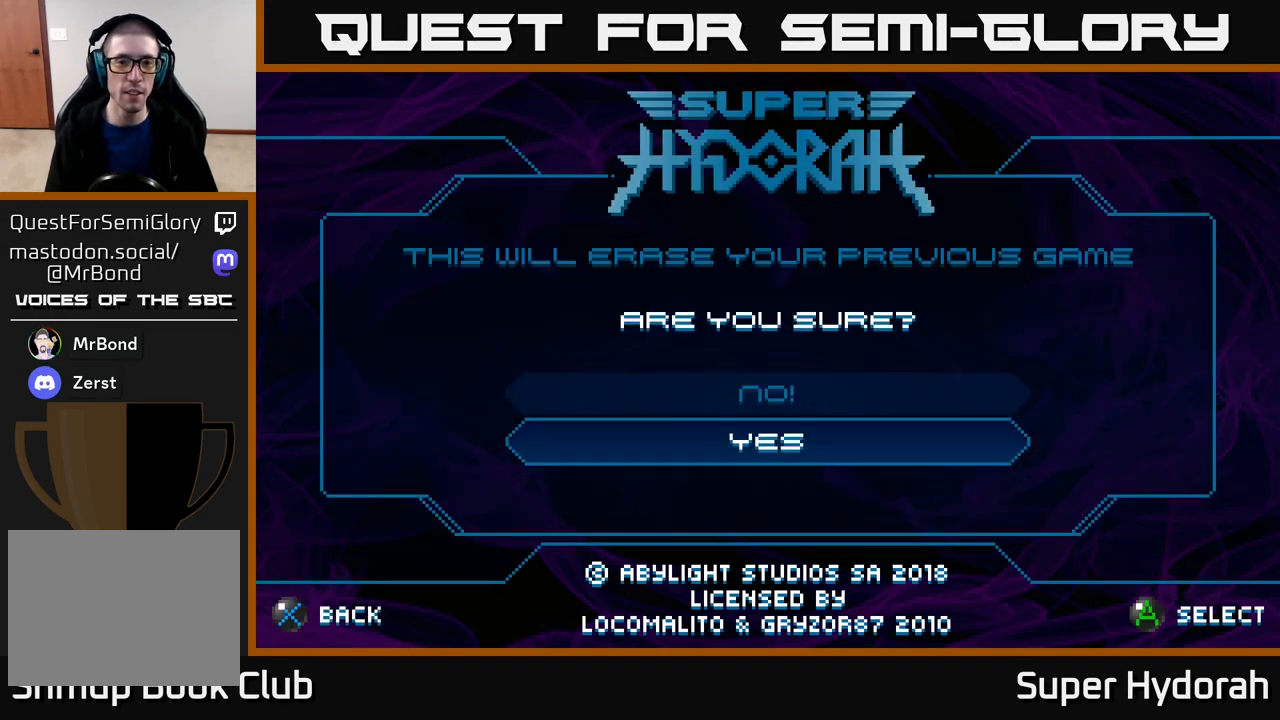
{"buttons": [], "events": []}
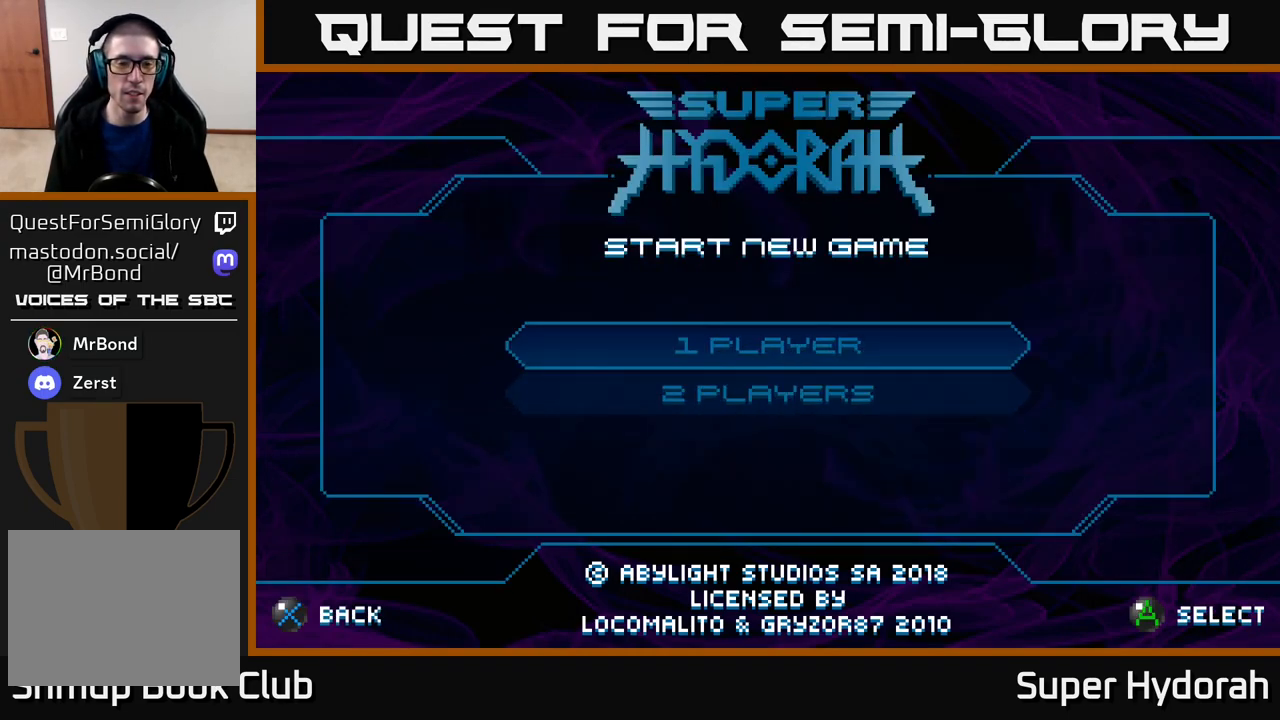
{"buttons": [], "events": [[167, "A", "down"], [217, "A", "up"]]}
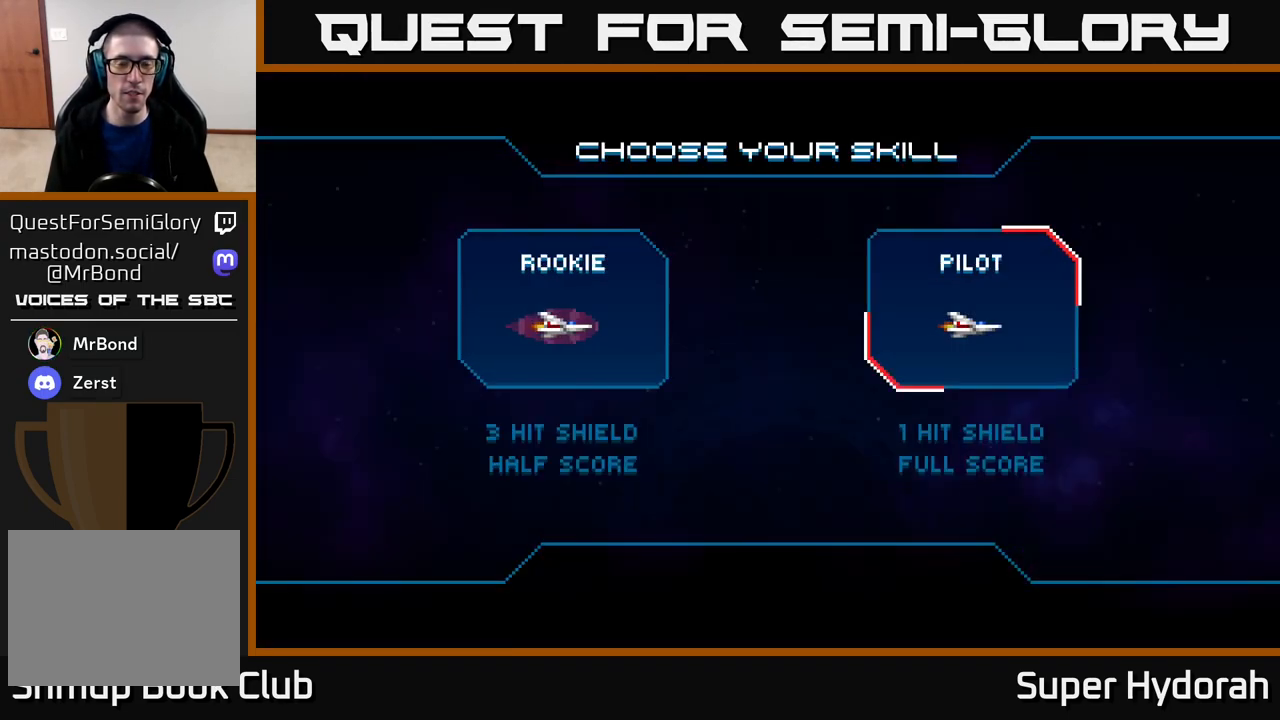
{"buttons": [], "events": [[417, "A", "down"], [500, "A", "up"]]}
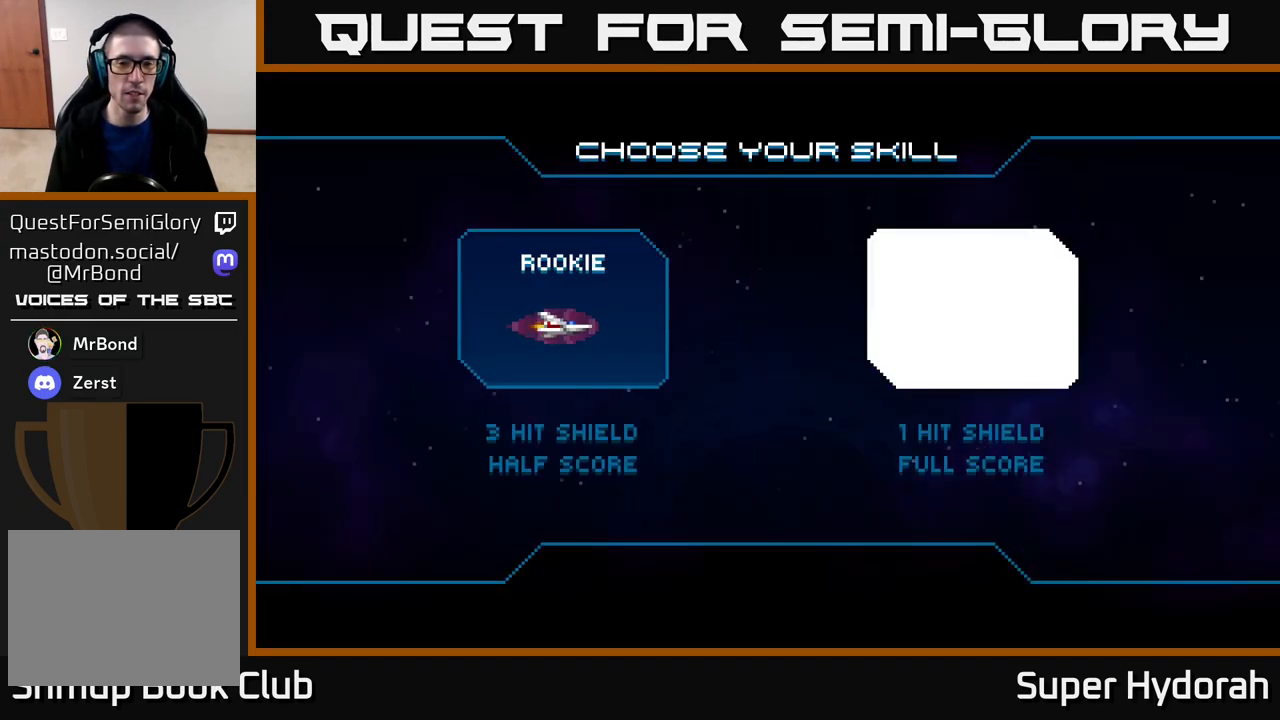
{"buttons": [], "events": []}
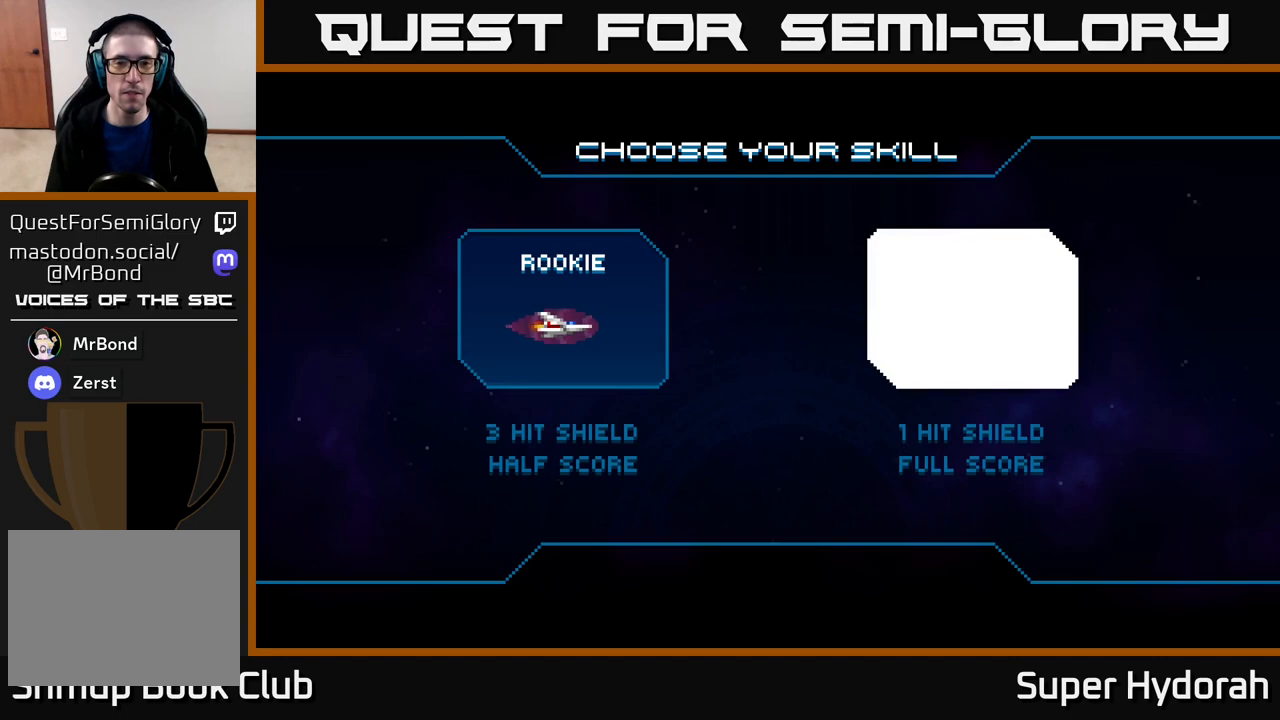
{"buttons": [], "events": []}
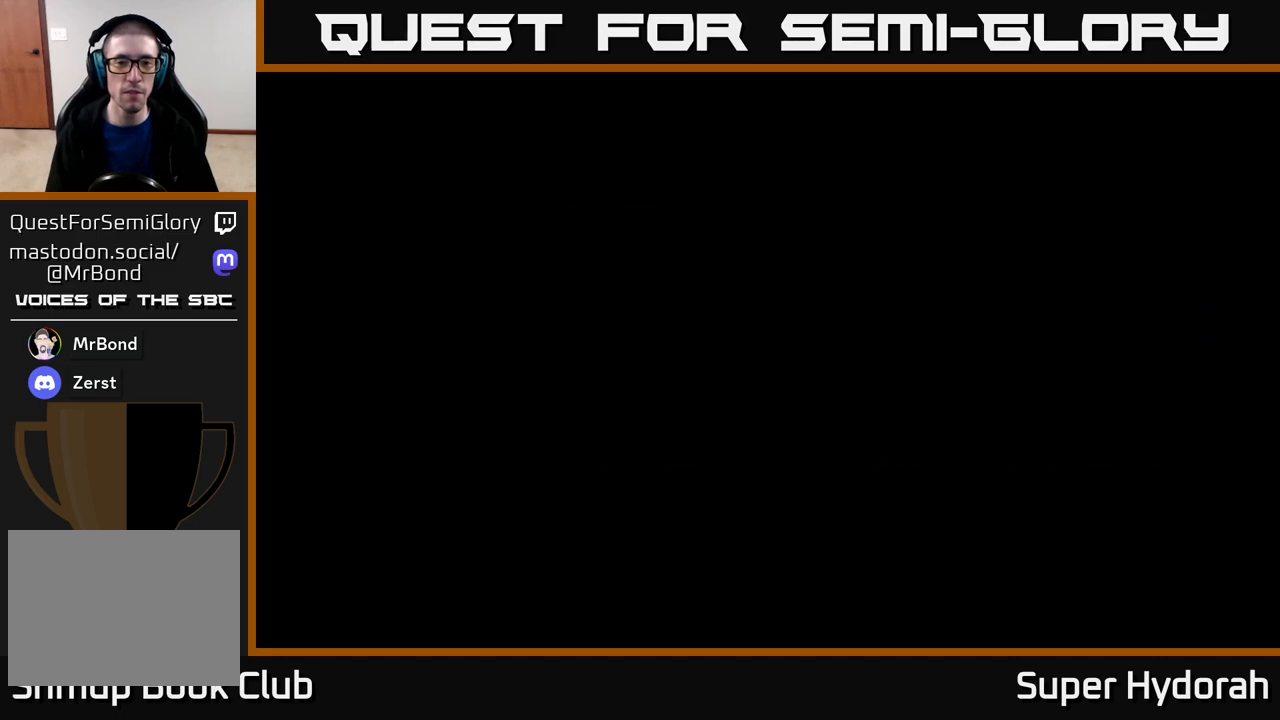
{"buttons": [], "events": [[383, "A", "down"], [467, "A", "up"]]}
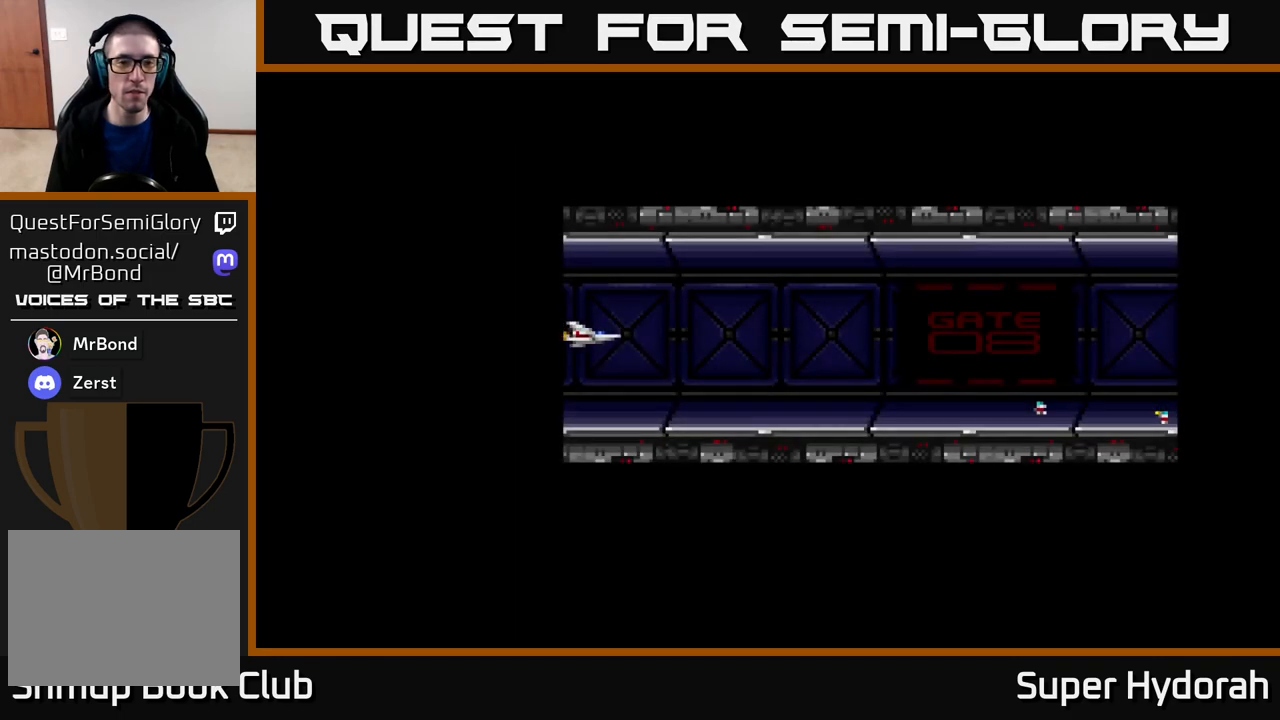
{"buttons": [], "events": [[100, "A", "down"], [117, "A", "up"], [300, "X", "down"], [433, "X", "up"]]}
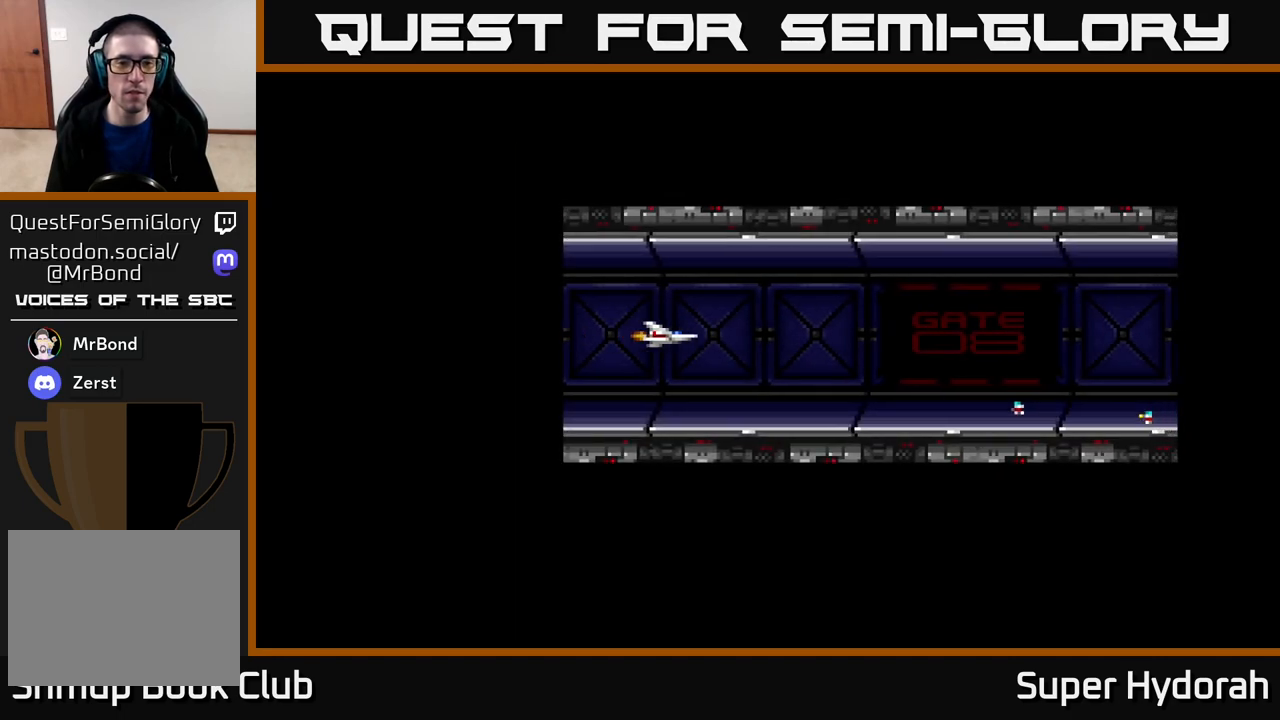
{"buttons": [], "events": [[117, "X", "down"], [217, "X", "up"]]}
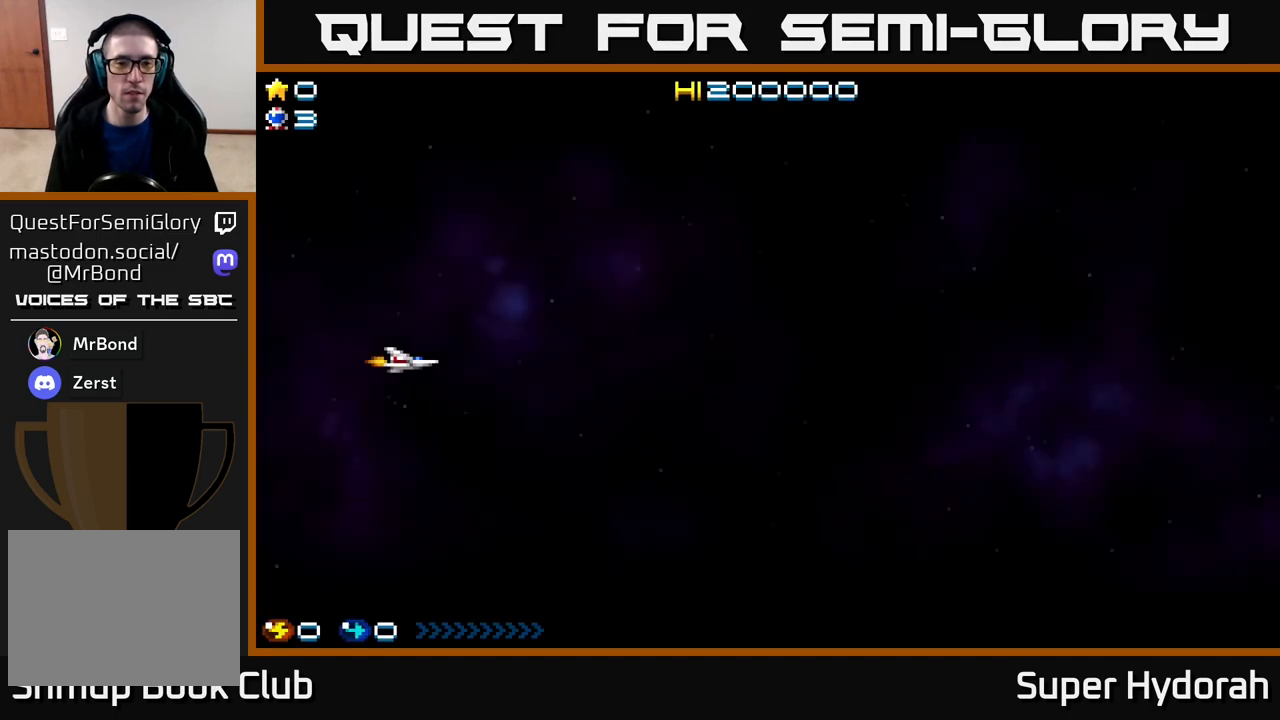
{"buttons": ["DPAD_RIGHT"], "events": [[267, "DPAD_RIGHT", "down"]]}
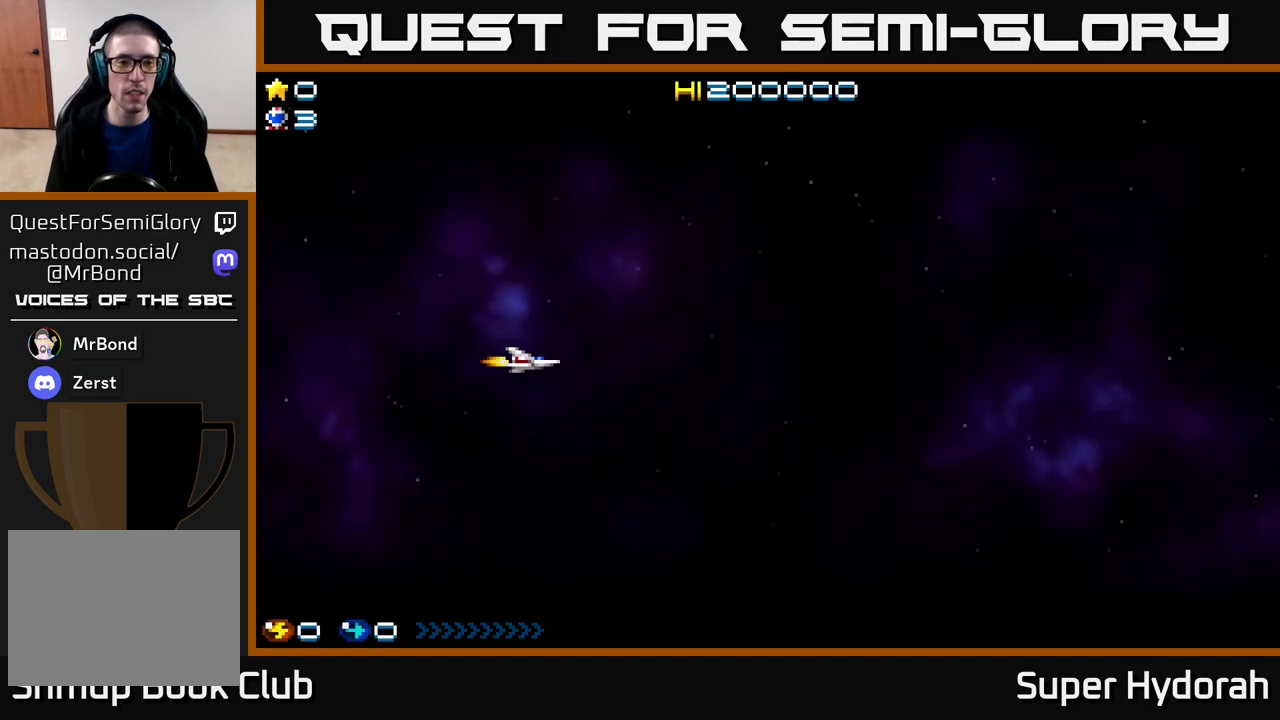
{"buttons": ["DPAD_RIGHT"], "events": []}
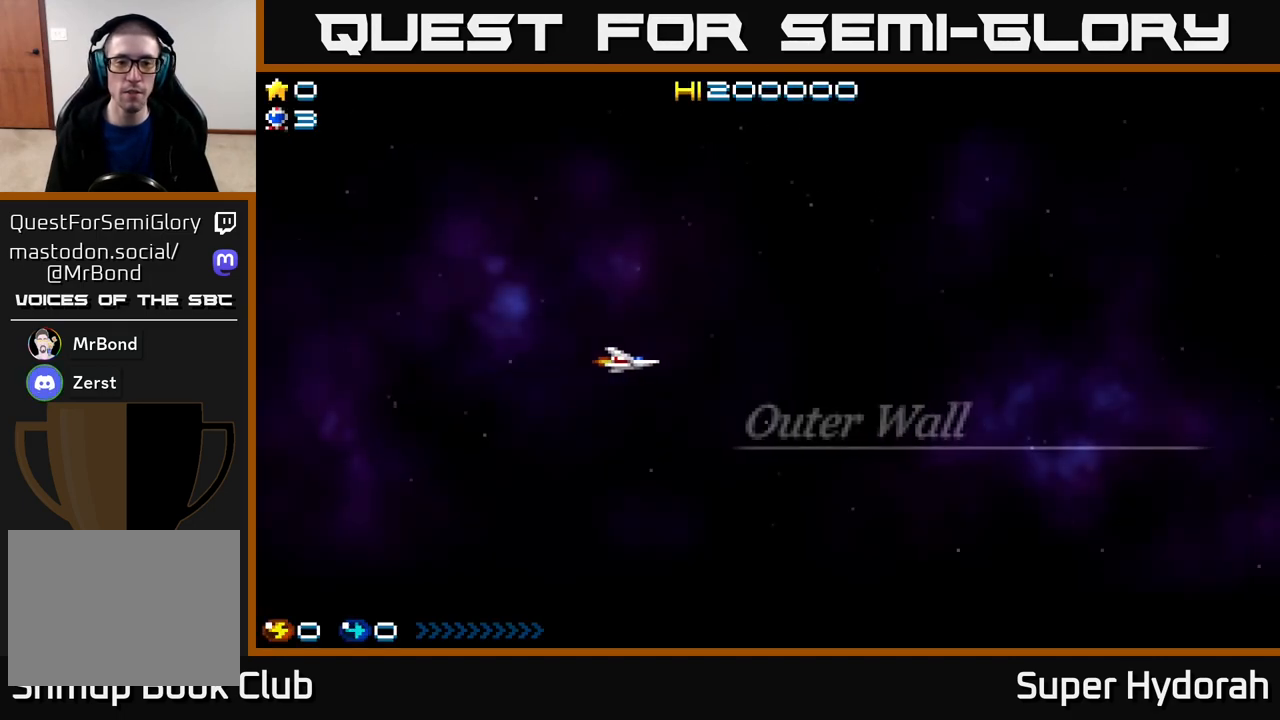
{"buttons": ["A", "DPAD_DOWN", "DPAD_RIGHT"], "events": [[250, "DPAD_DOWN", "down"], [450, "A", "down"]]}
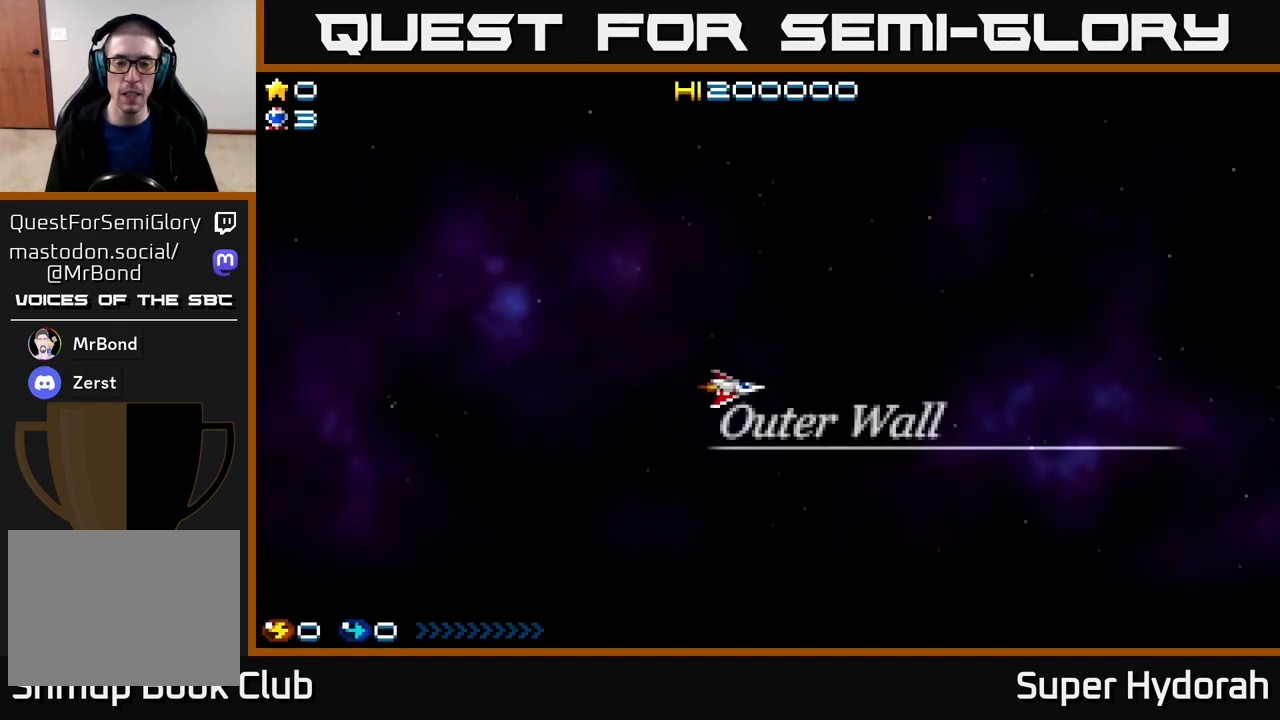
{"buttons": ["A", "DPAD_RIGHT"], "events": [[133, "DPAD_DOWN", "up"]]}
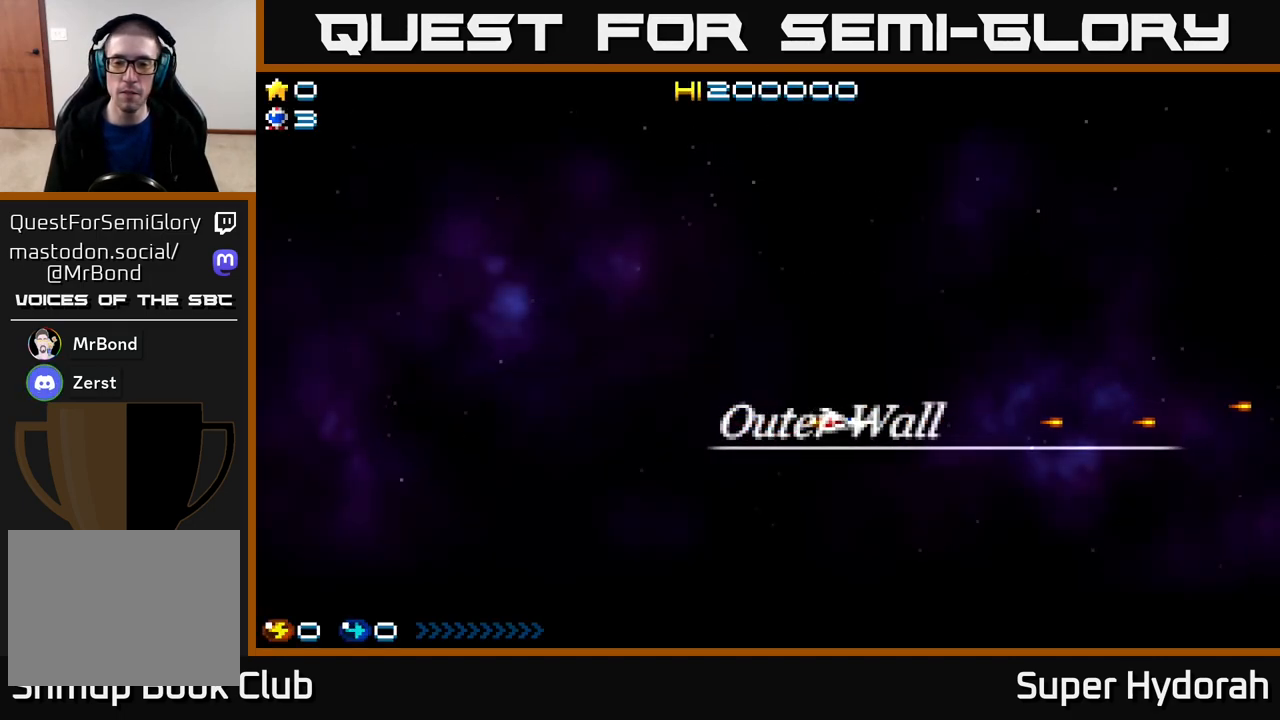
{"buttons": ["A"], "events": [[500, "DPAD_RIGHT", "up"]]}
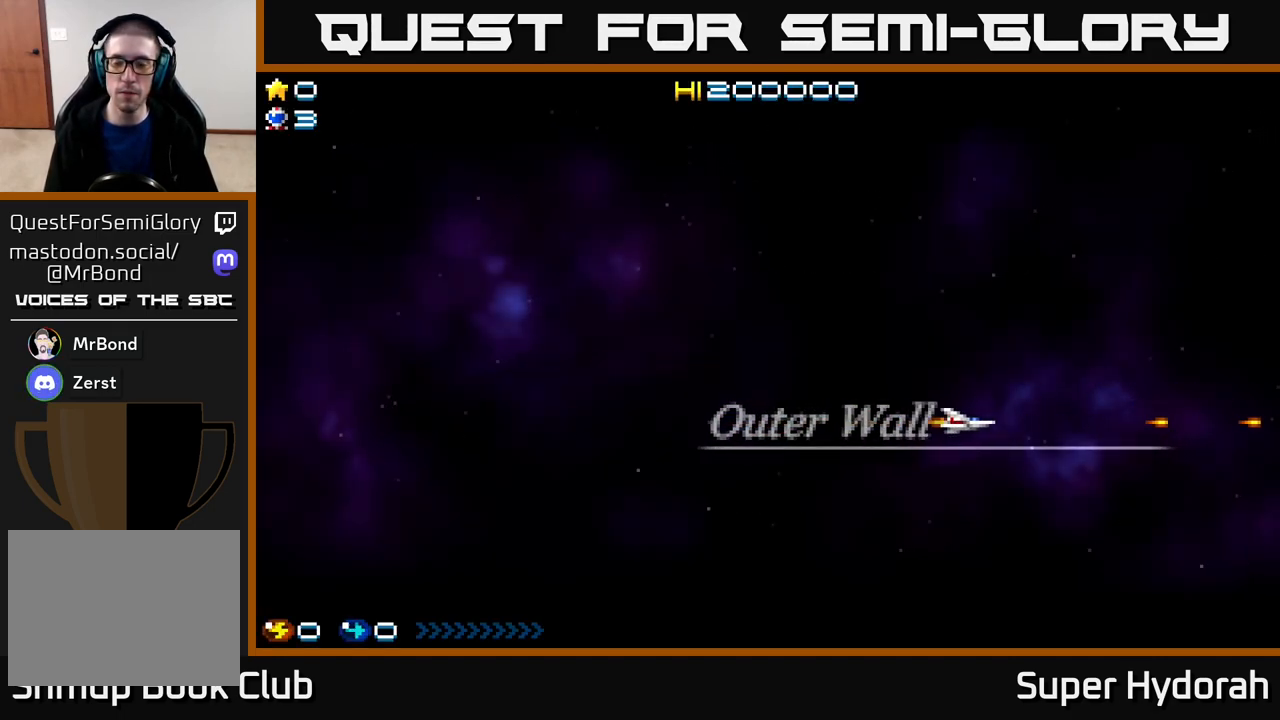
{"buttons": ["A"], "events": []}
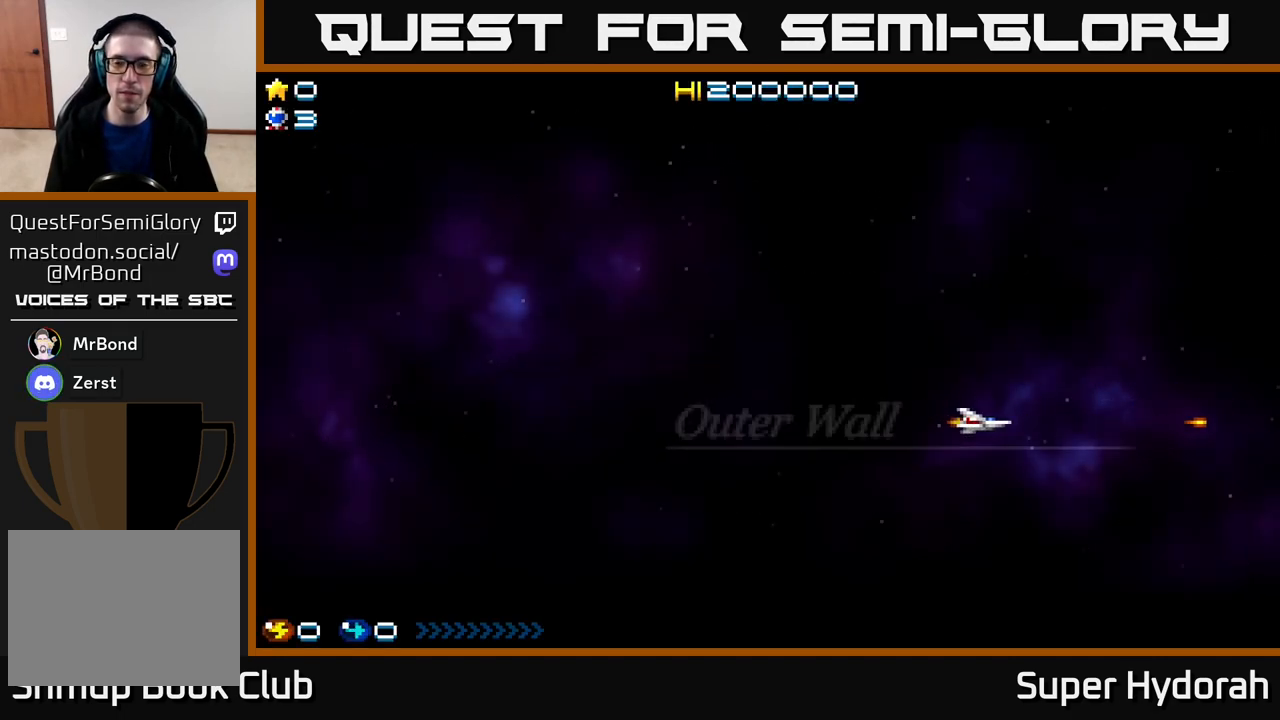
{"buttons": ["A"], "events": []}
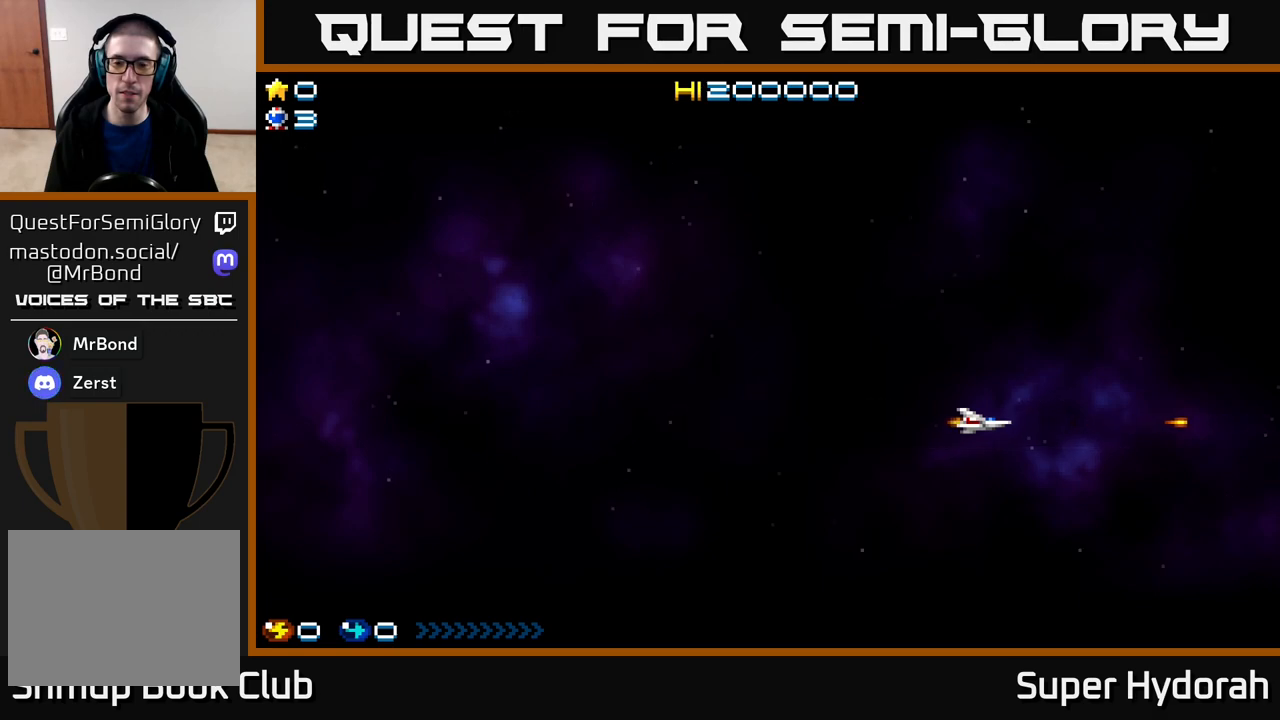
{"buttons": ["A"], "events": [[283, "DPAD_LEFT", "down"], [450, "DPAD_LEFT", "up"]]}
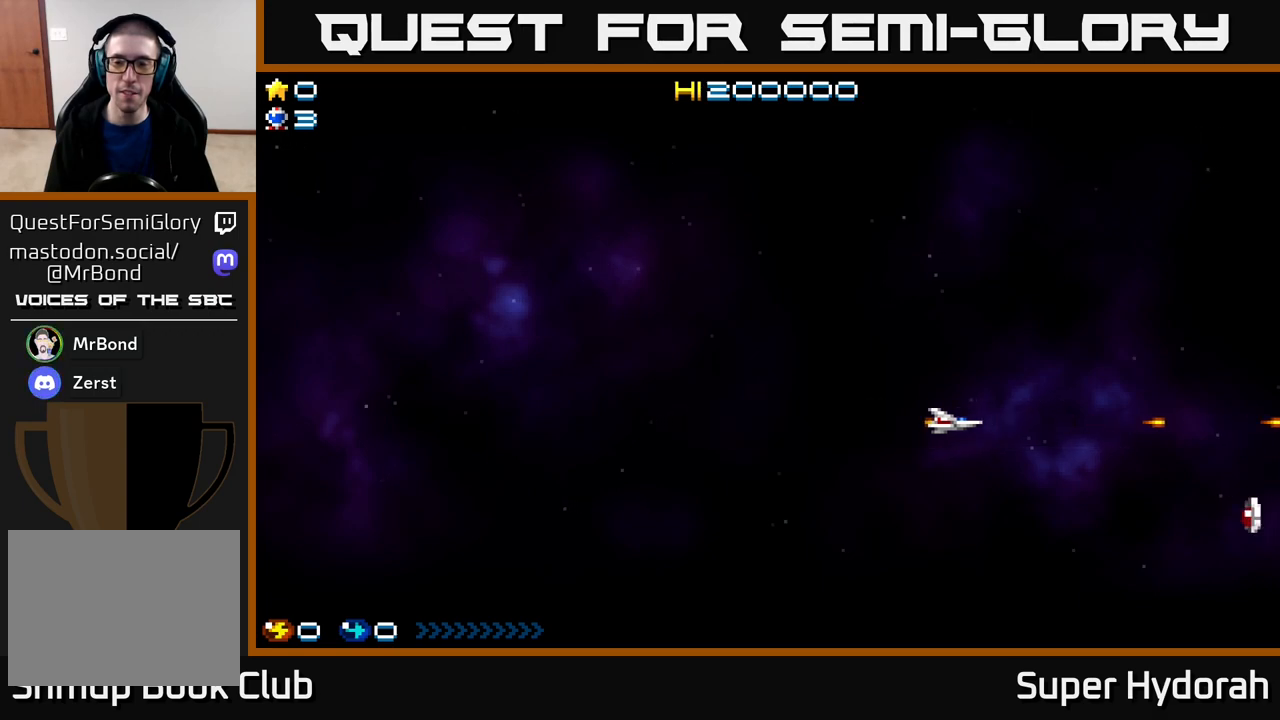
{"buttons": ["A", "DPAD_DOWN", "DPAD_LEFT"], "events": [[267, "DPAD_DOWN", "down"], [400, "DPAD_LEFT", "down"]]}